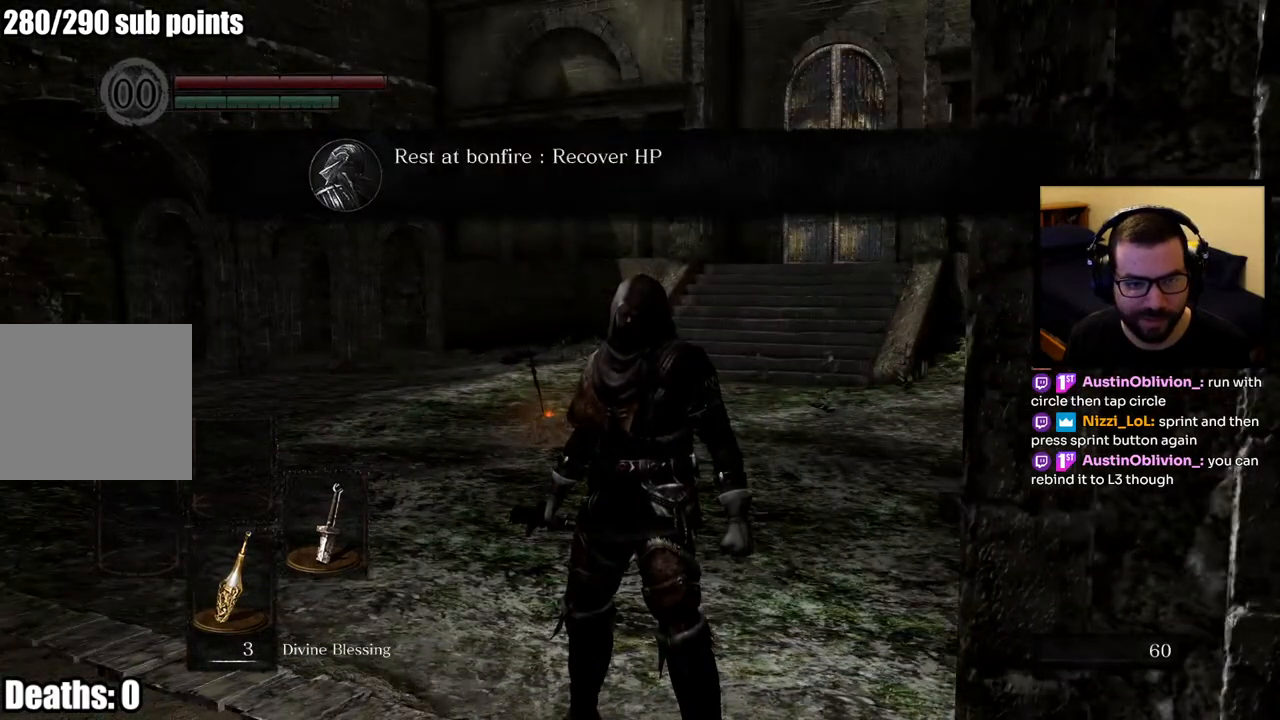
Gameplay with a controller (PlayStation layout); each line is a JSON object with the inputs held at the frame after it (dt_ms = milliseconds from this image to that frame). "button_events" lists button changes between this image and that frame as [ms after this image, input, new state], when the widget could be followed in between (sticks are given only as held states).
{"dt_ms": 500, "buttons": [], "left_stick": "up-left", "right_stick": "center", "button_events": []}
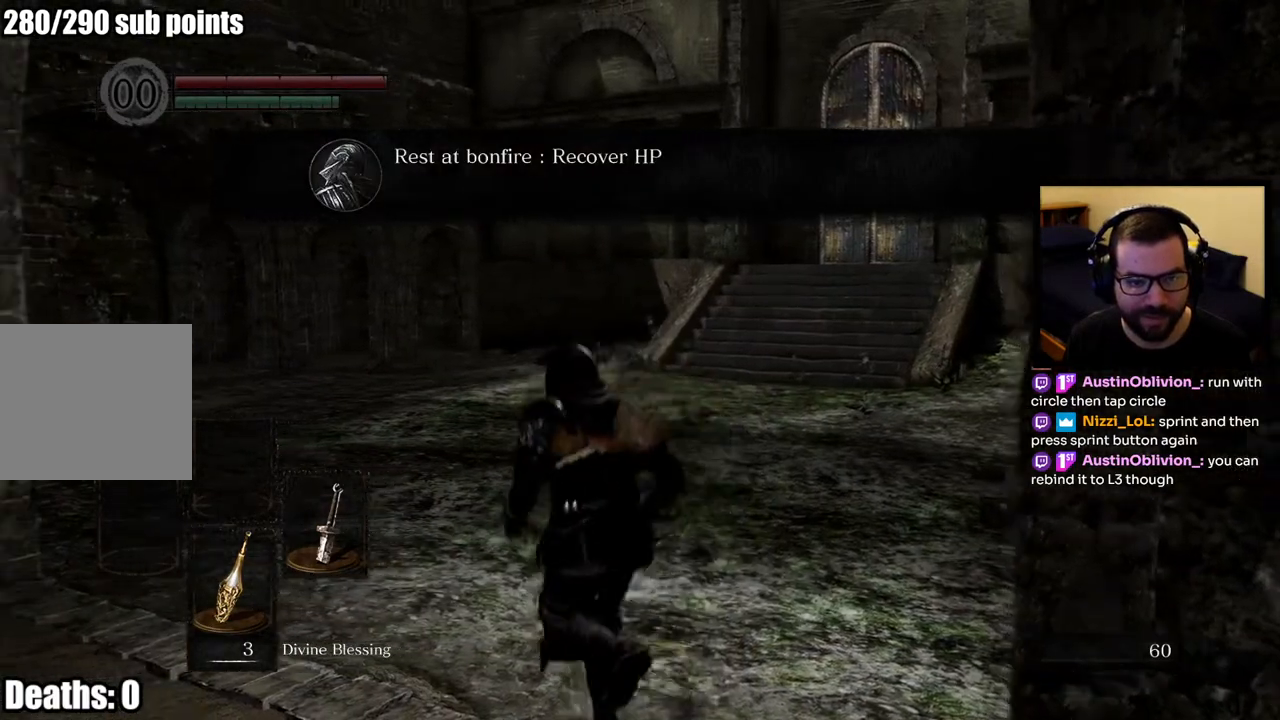
{"dt_ms": 500, "buttons": ["CIRCLE"], "left_stick": "up", "right_stick": "center", "button_events": [[133, "CIRCLE", "down"]]}
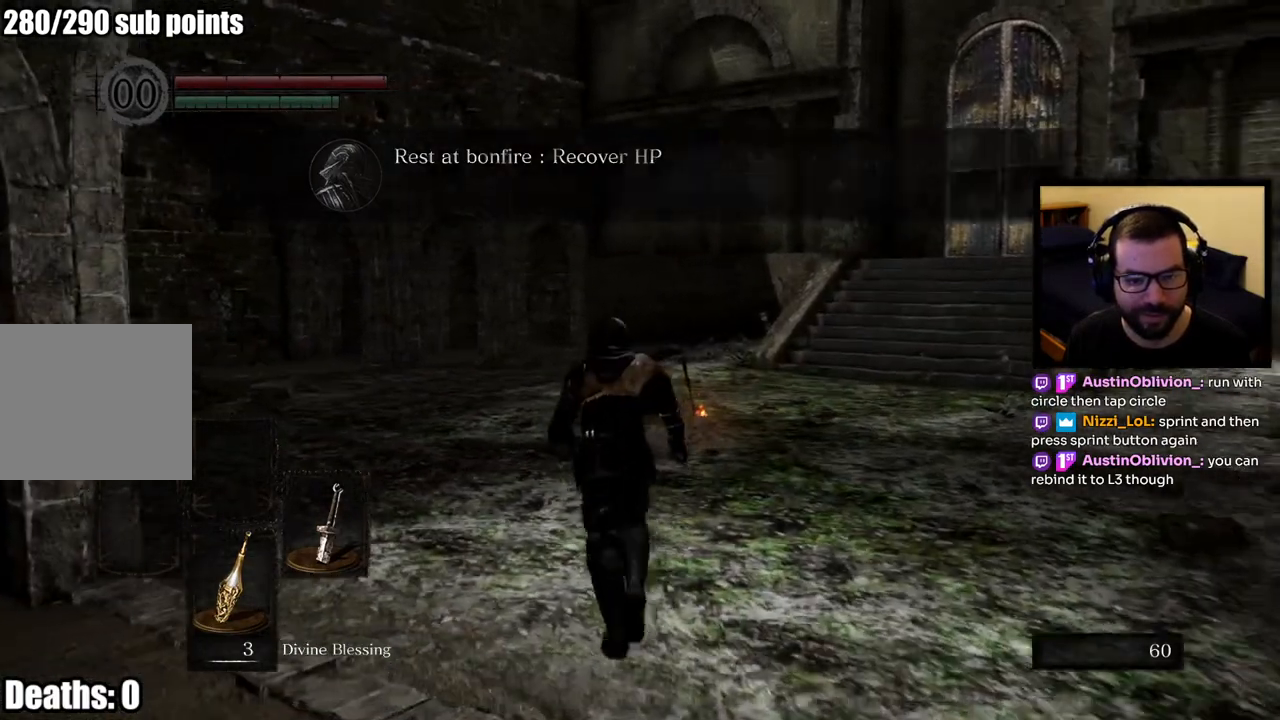
{"dt_ms": 500, "buttons": [], "left_stick": "up", "right_stick": "center", "button_events": [[217, "CIRCLE", "up"], [283, "CIRCLE", "down"], [400, "CIRCLE", "up"]]}
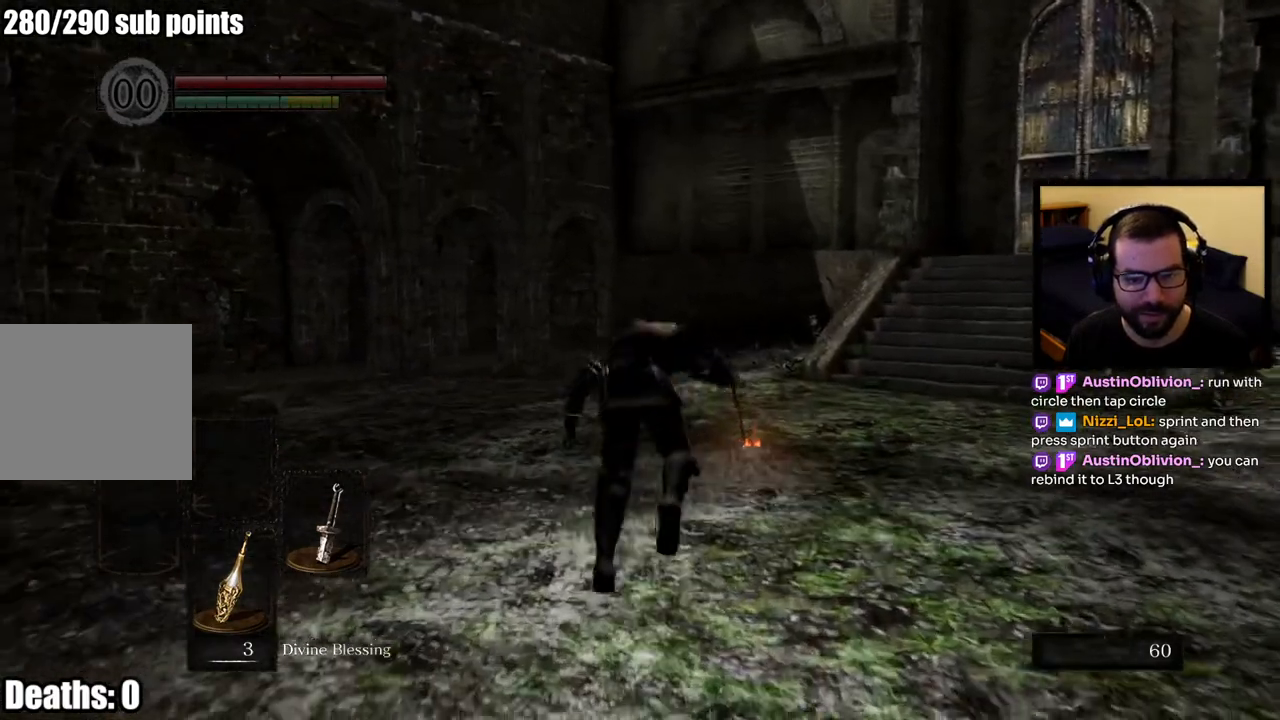
{"dt_ms": 500, "buttons": [], "left_stick": "up", "right_stick": "center", "button_events": []}
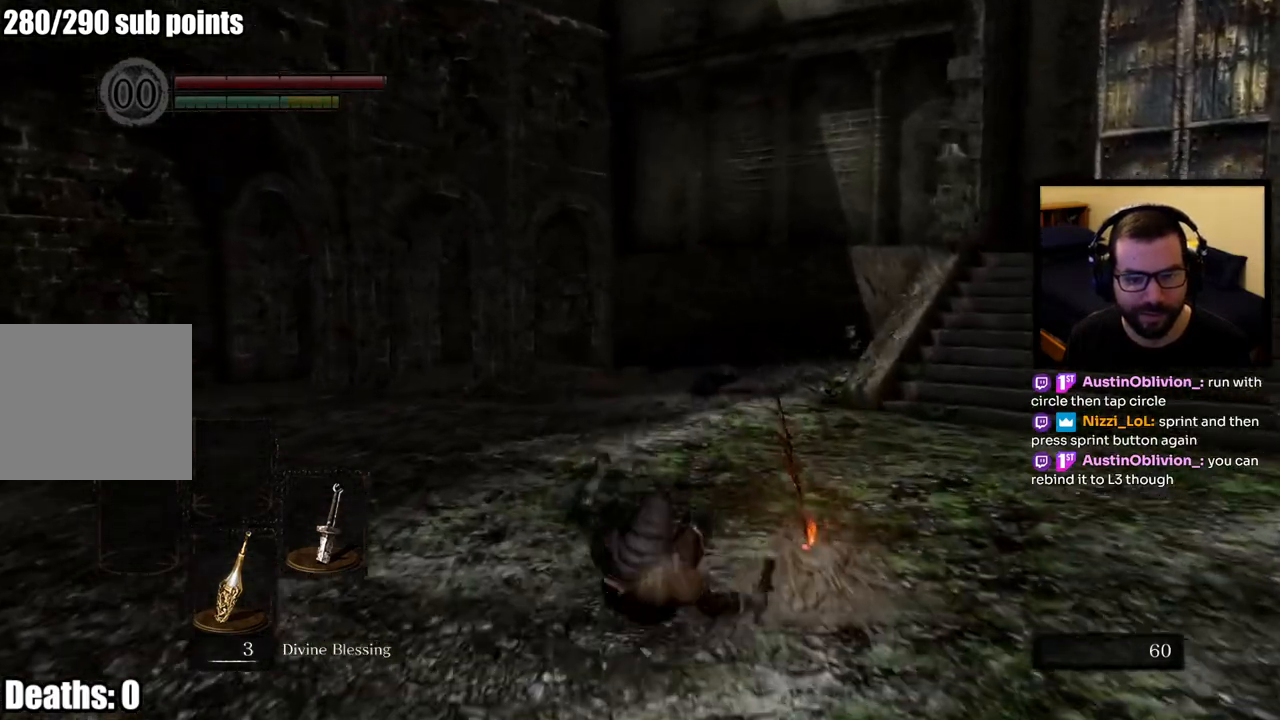
{"dt_ms": 500, "buttons": [], "left_stick": "down-right", "right_stick": "center"}
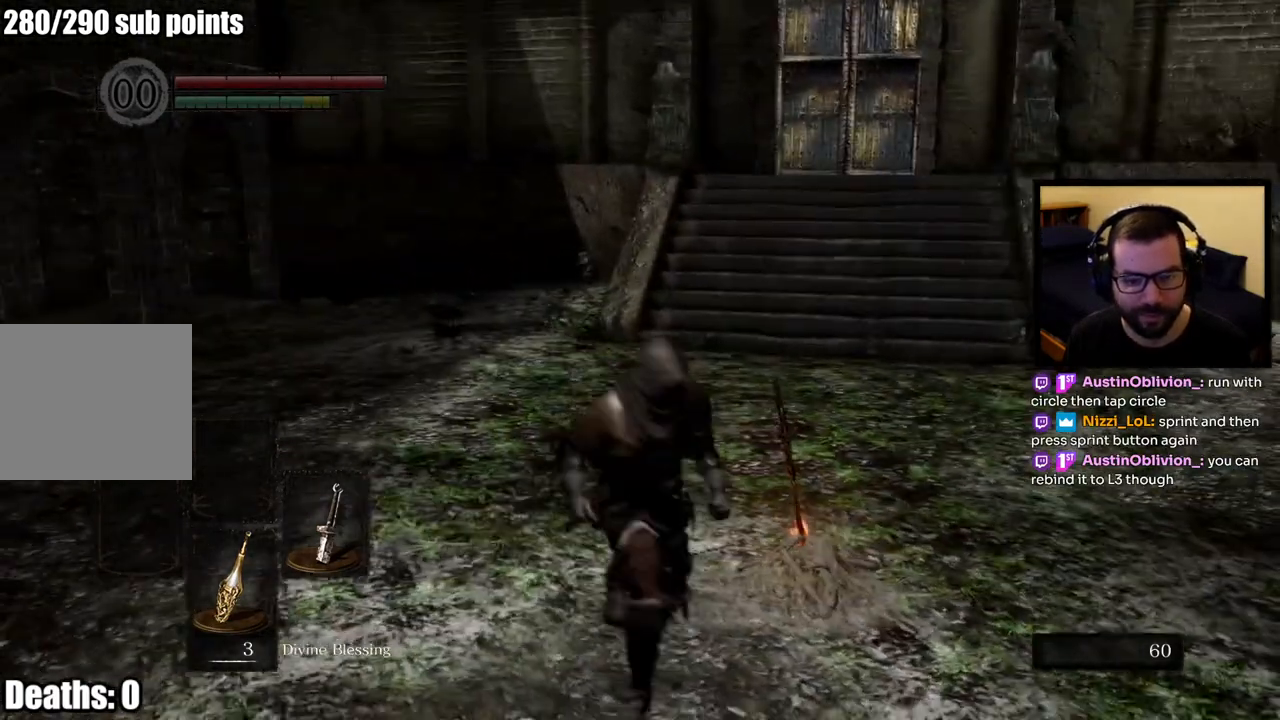
{"dt_ms": 500, "buttons": ["CIRCLE"], "left_stick": "up-right", "right_stick": "center", "button_events": [[33, "CIRCLE", "down"]]}
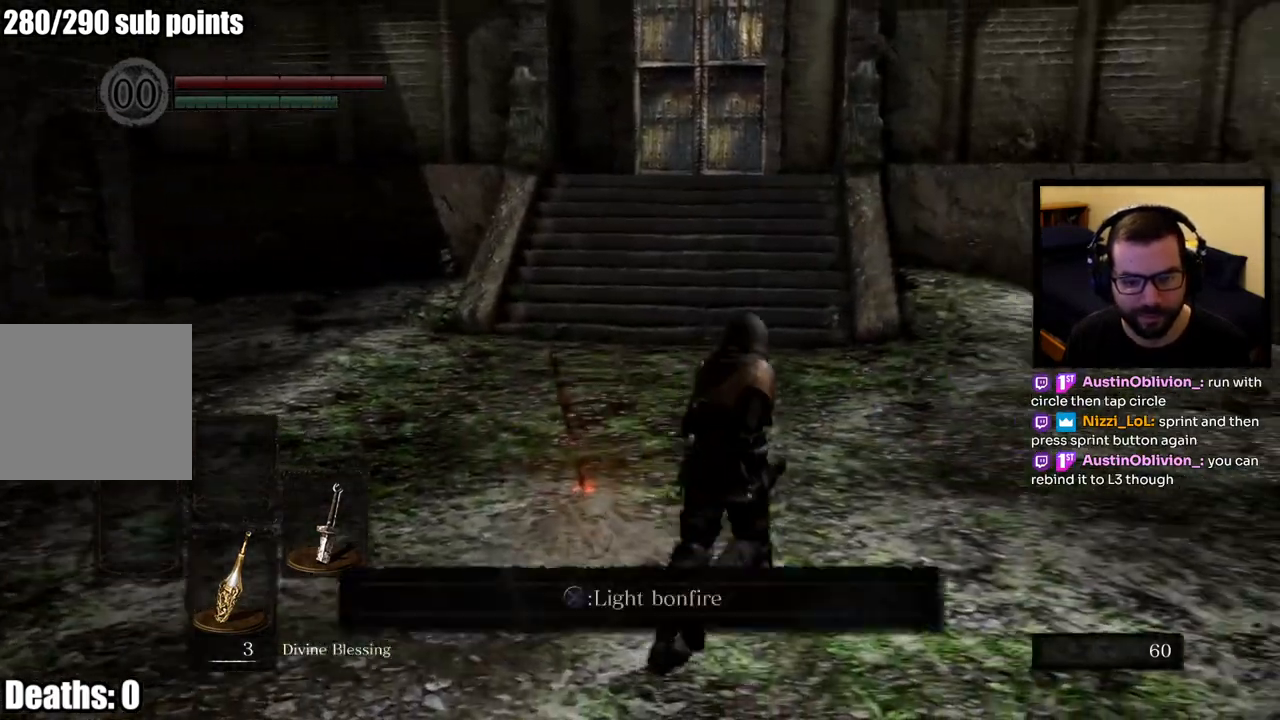
{"dt_ms": 500, "buttons": [], "left_stick": "up-right", "right_stick": "center", "button_events": [[450, "CIRCLE", "up"]]}
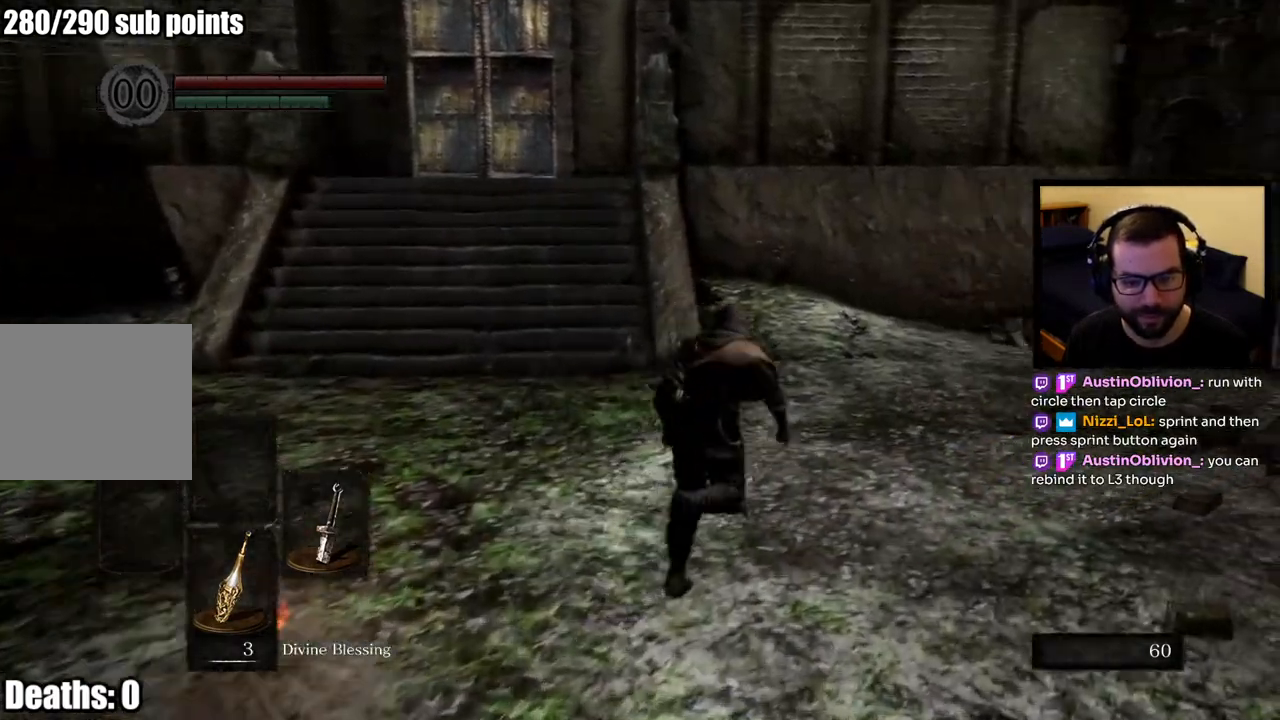
{"dt_ms": 1000, "buttons": [], "left_stick": "down", "right_stick": "center", "button_events": [[17, "CIRCLE", "down"], [100, "CIRCLE", "up"]]}
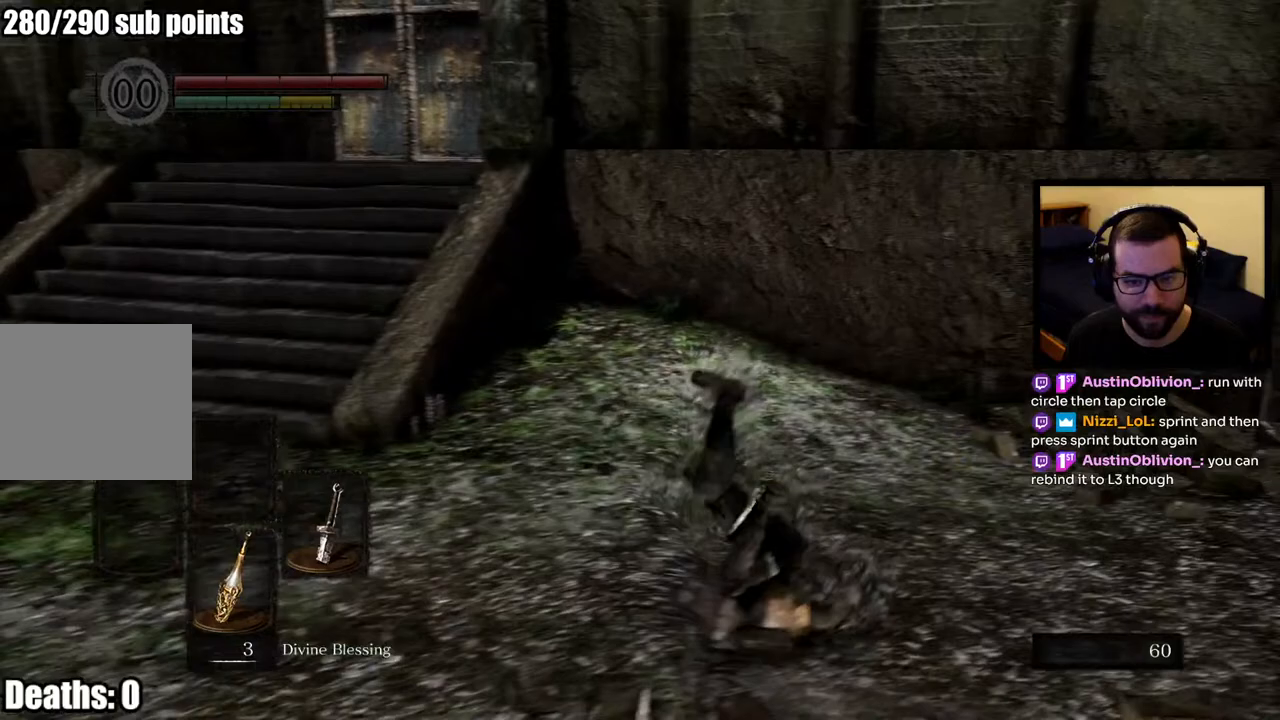
{"dt_ms": 1000, "buttons": ["CIRCLE"], "left_stick": "up-left", "right_stick": "center", "button_events": [[917, "CIRCLE", "down"]]}
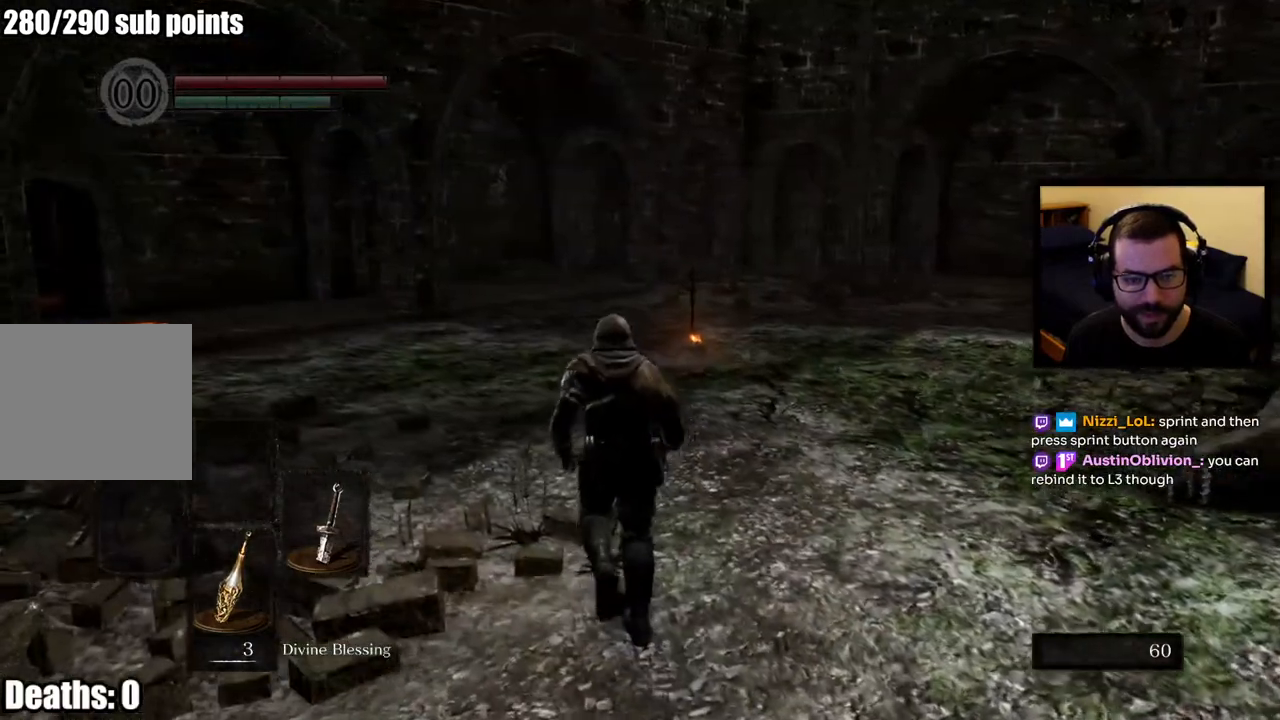
{"dt_ms": 500, "buttons": ["CIRCLE"], "left_stick": "up-left", "right_stick": "down-right", "button_events": []}
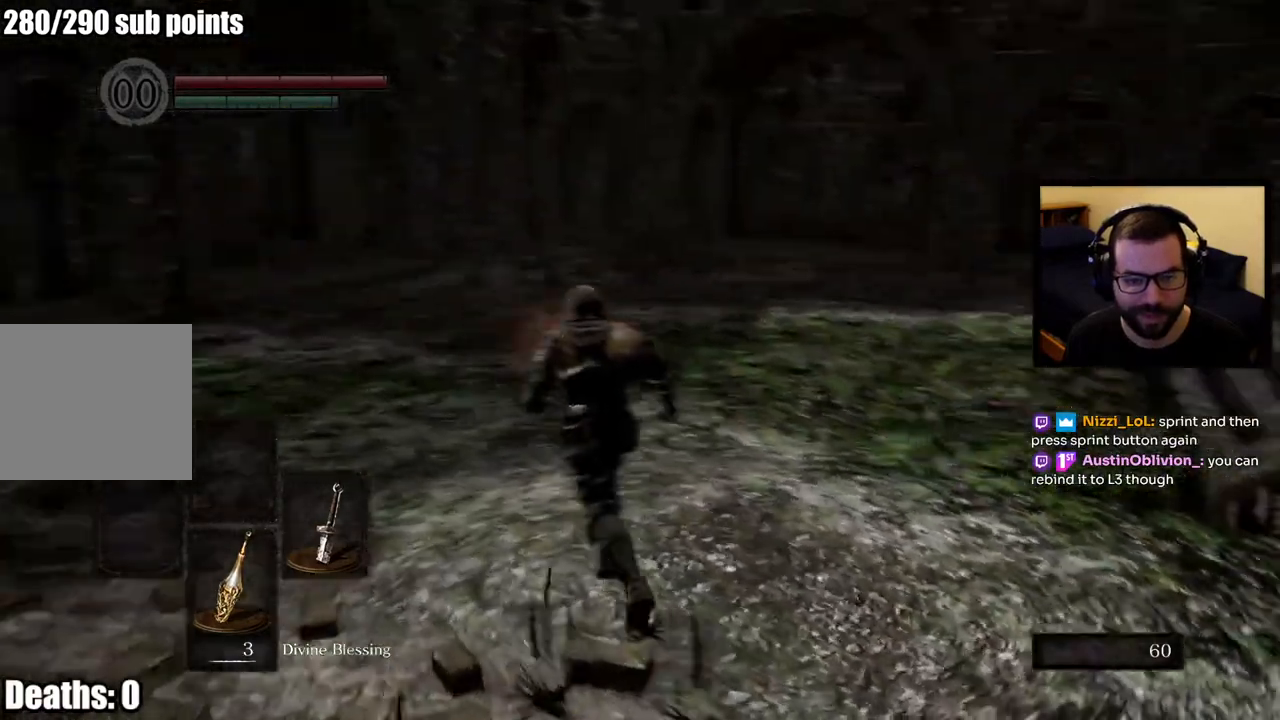
{"dt_ms": 500, "buttons": ["CIRCLE"], "left_stick": "up-left", "right_stick": "center", "button_events": []}
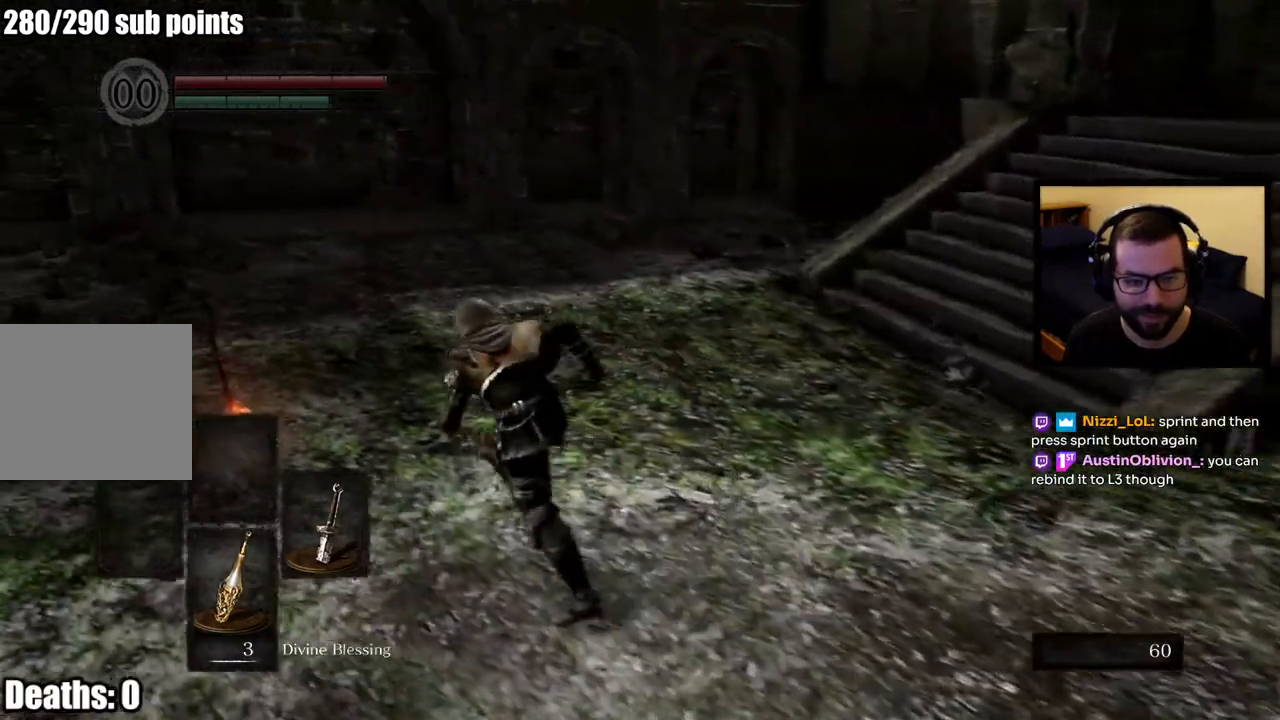
{"dt_ms": 500, "buttons": ["CROSS"], "left_stick": "center", "right_stick": "center", "button_events": [[133, "CIRCLE", "up"], [433, "CROSS", "down"]]}
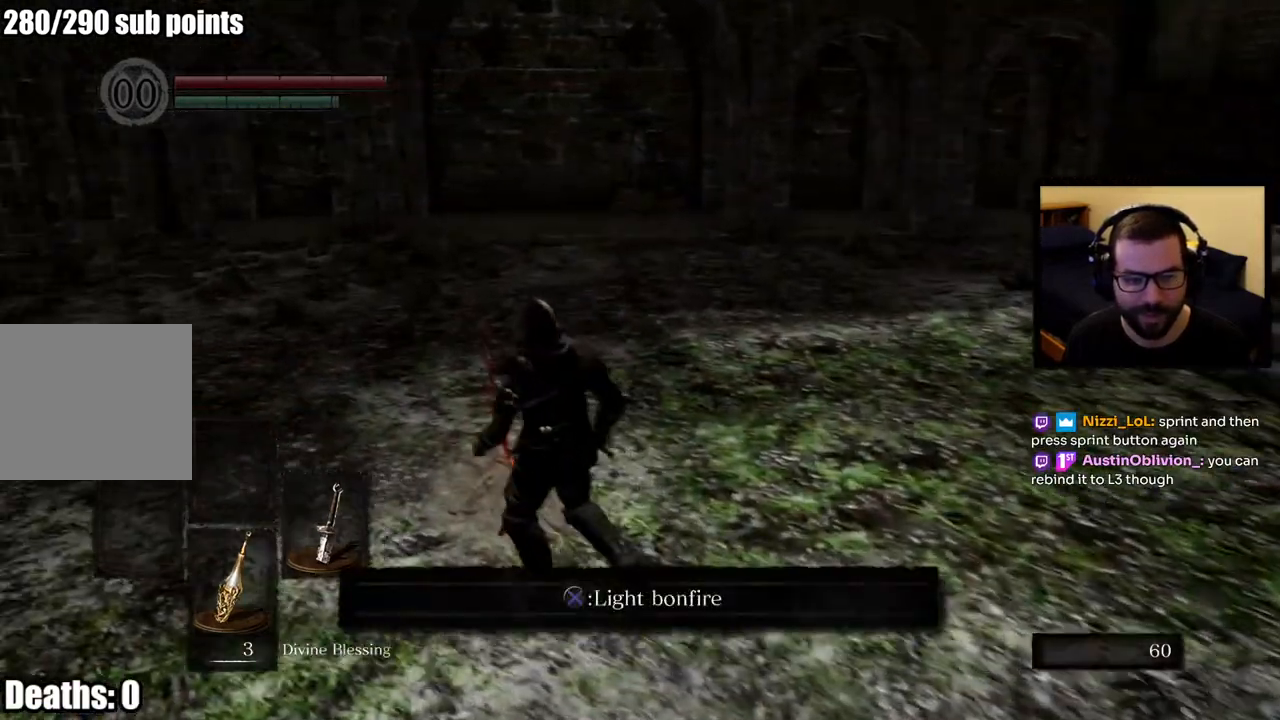
{"dt_ms": 500, "buttons": [], "left_stick": "center", "right_stick": "center", "button_events": [[50, "CROSS", "up"]]}
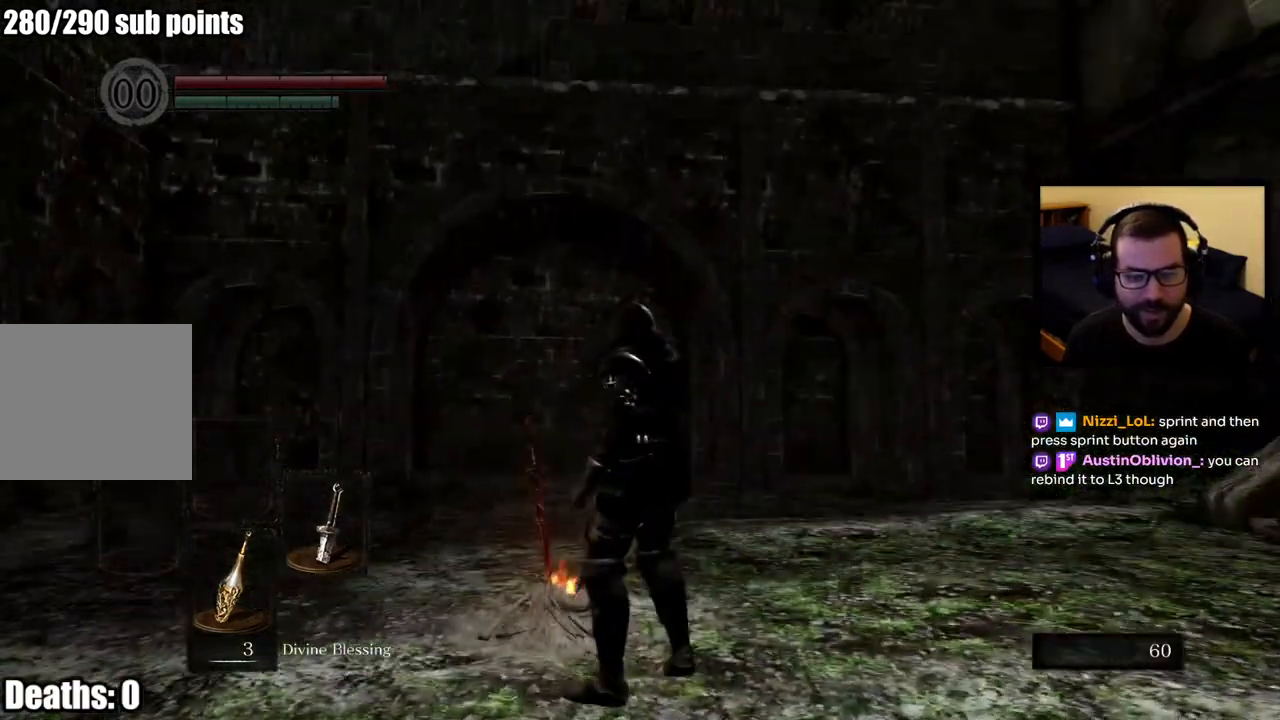
{"dt_ms": 1000, "buttons": [], "left_stick": "center", "right_stick": "center", "button_events": []}
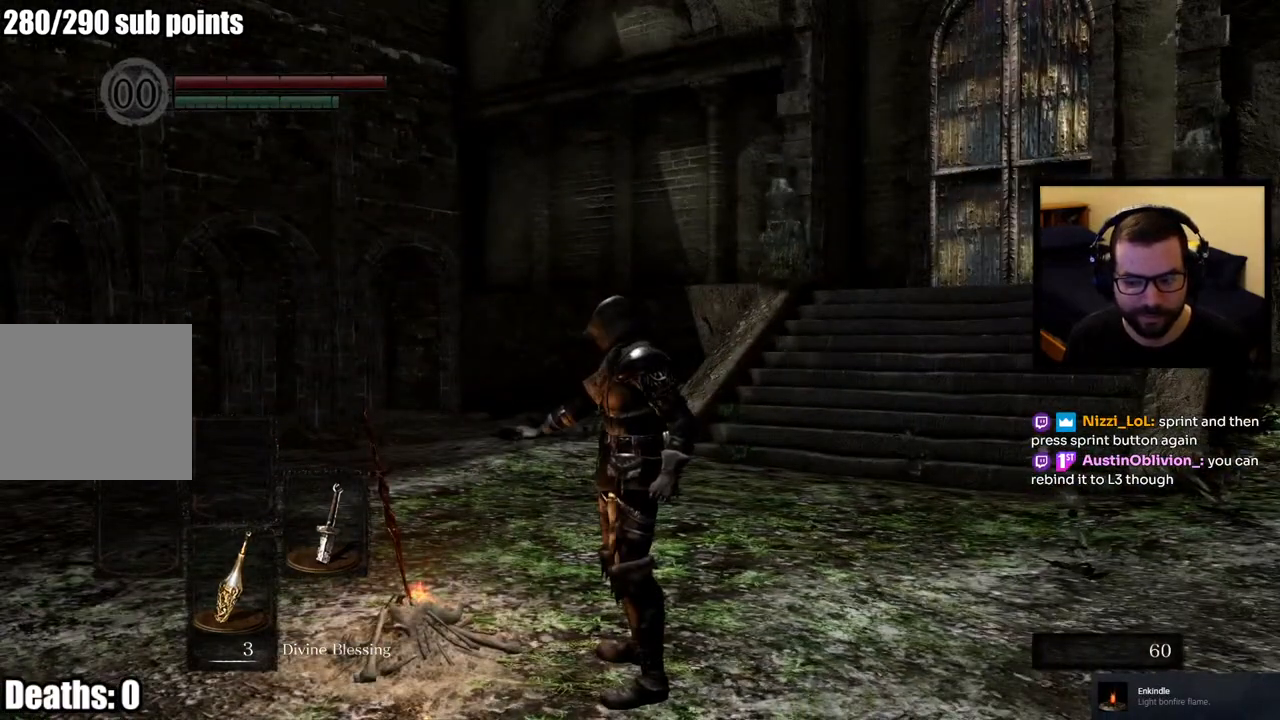
{"dt_ms": 500, "buttons": [], "left_stick": "center", "right_stick": "center", "button_events": []}
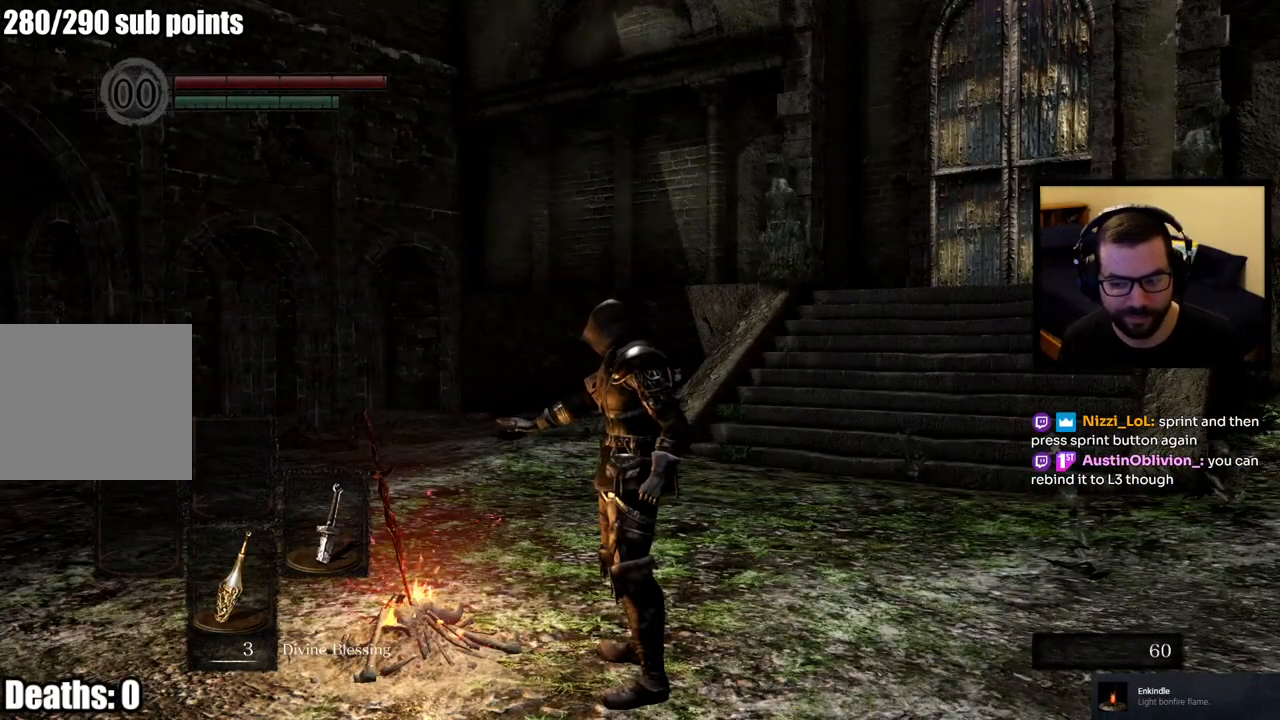
{"dt_ms": 500, "buttons": [], "left_stick": "center", "right_stick": "center", "button_events": []}
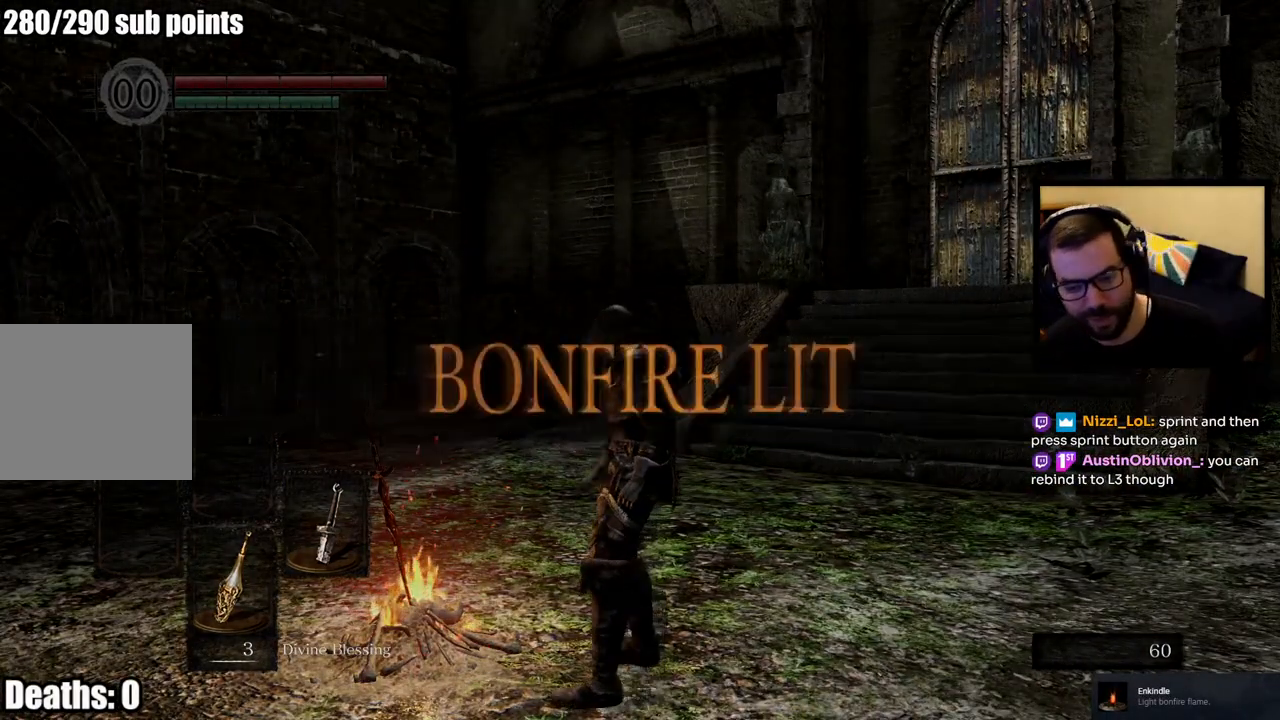
{"dt_ms": 500, "buttons": [], "left_stick": "center", "right_stick": "center", "button_events": []}
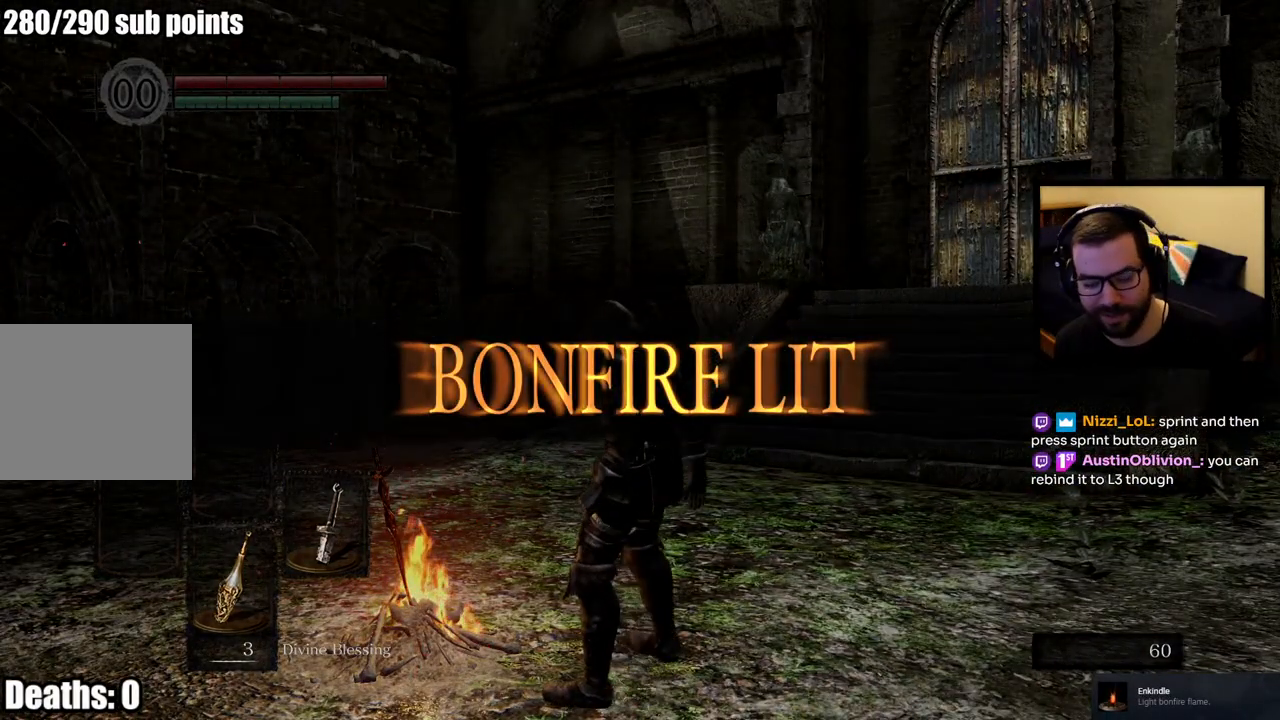
{"dt_ms": 500, "buttons": [], "left_stick": "center", "right_stick": "center", "button_events": []}
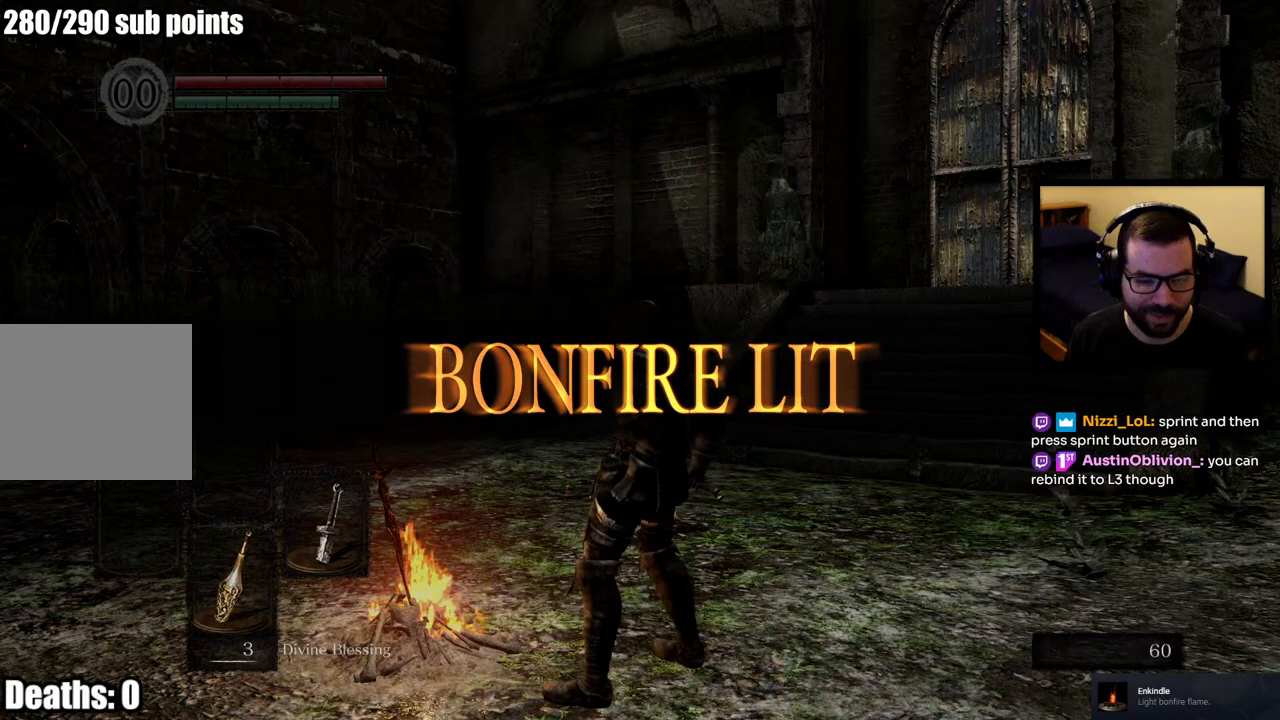
{"dt_ms": 1000, "buttons": [], "left_stick": "up-left", "right_stick": "right", "button_events": []}
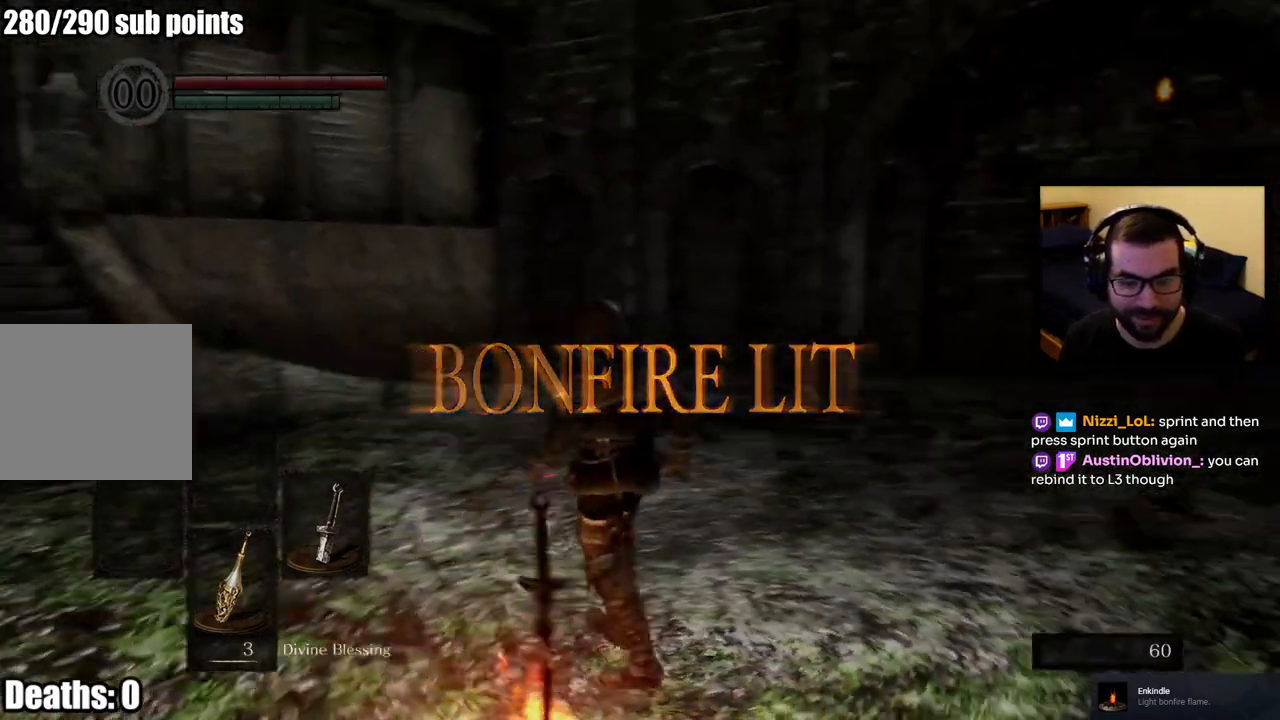
{"dt_ms": 500, "buttons": [], "left_stick": "center", "right_stick": "center", "button_events": []}
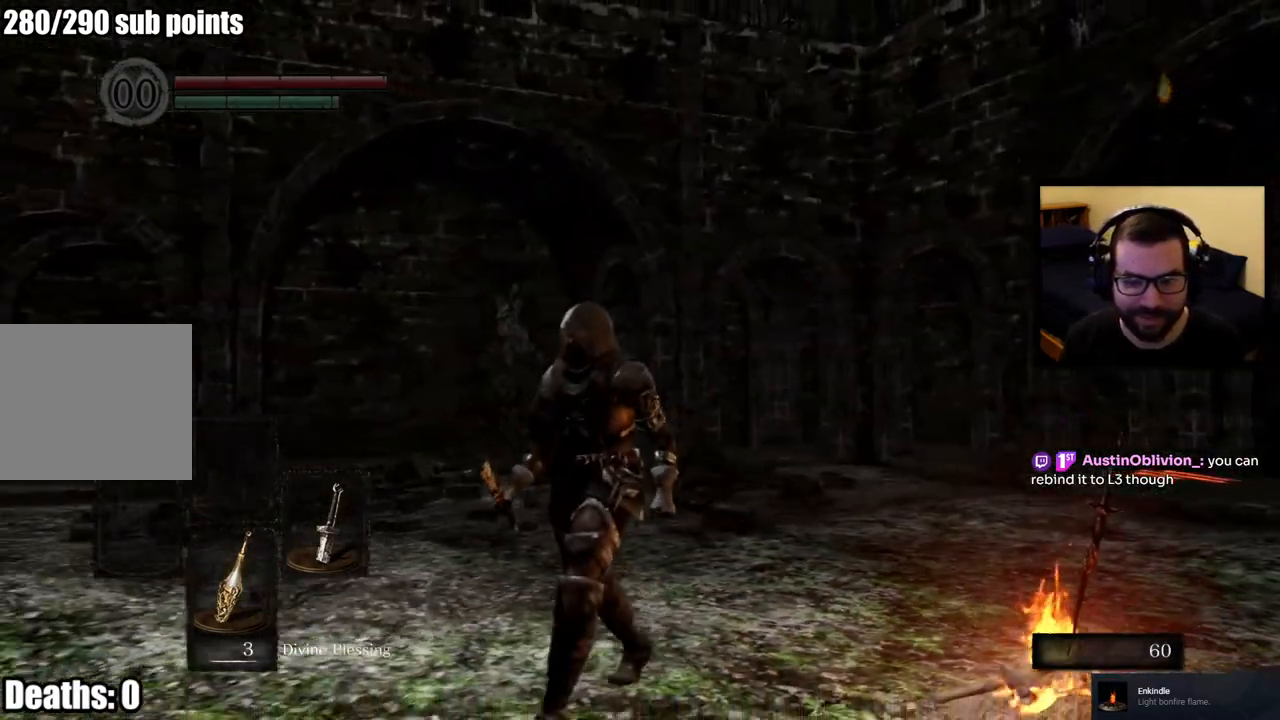
{"dt_ms": 500, "buttons": [], "left_stick": "right", "right_stick": "center", "button_events": []}
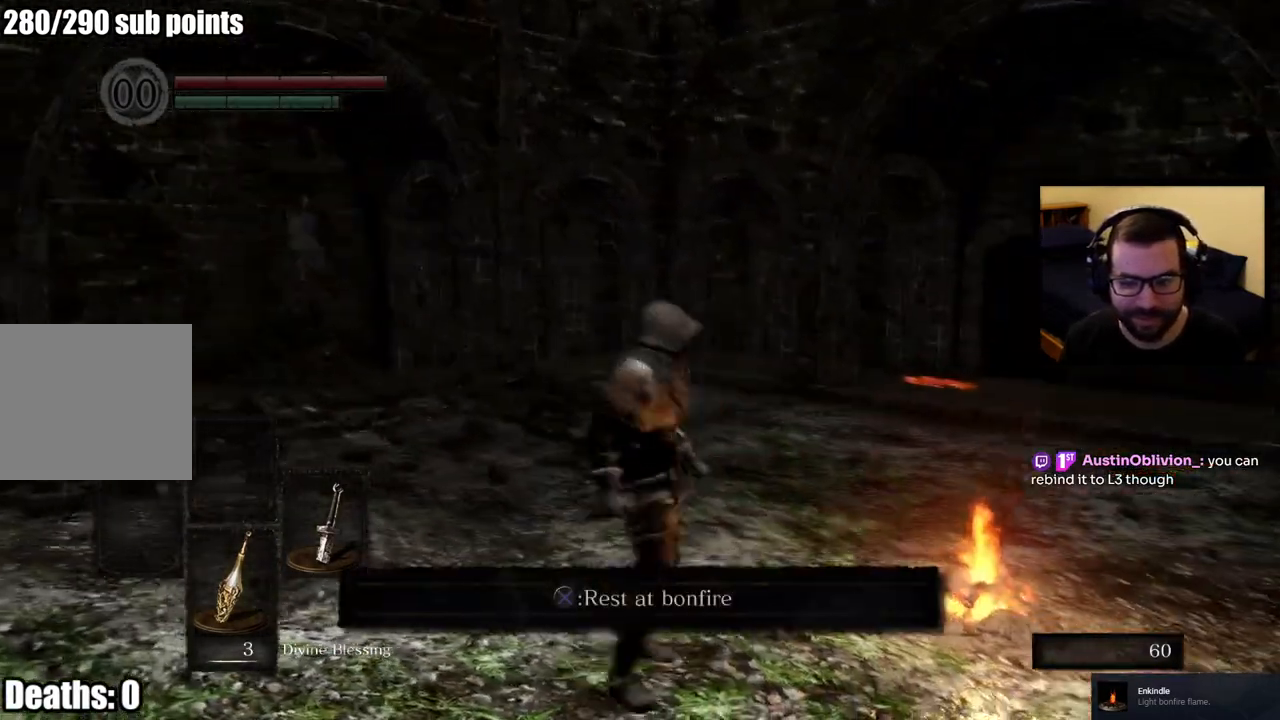
{"dt_ms": 500, "buttons": [], "left_stick": "center", "right_stick": "center", "button_events": []}